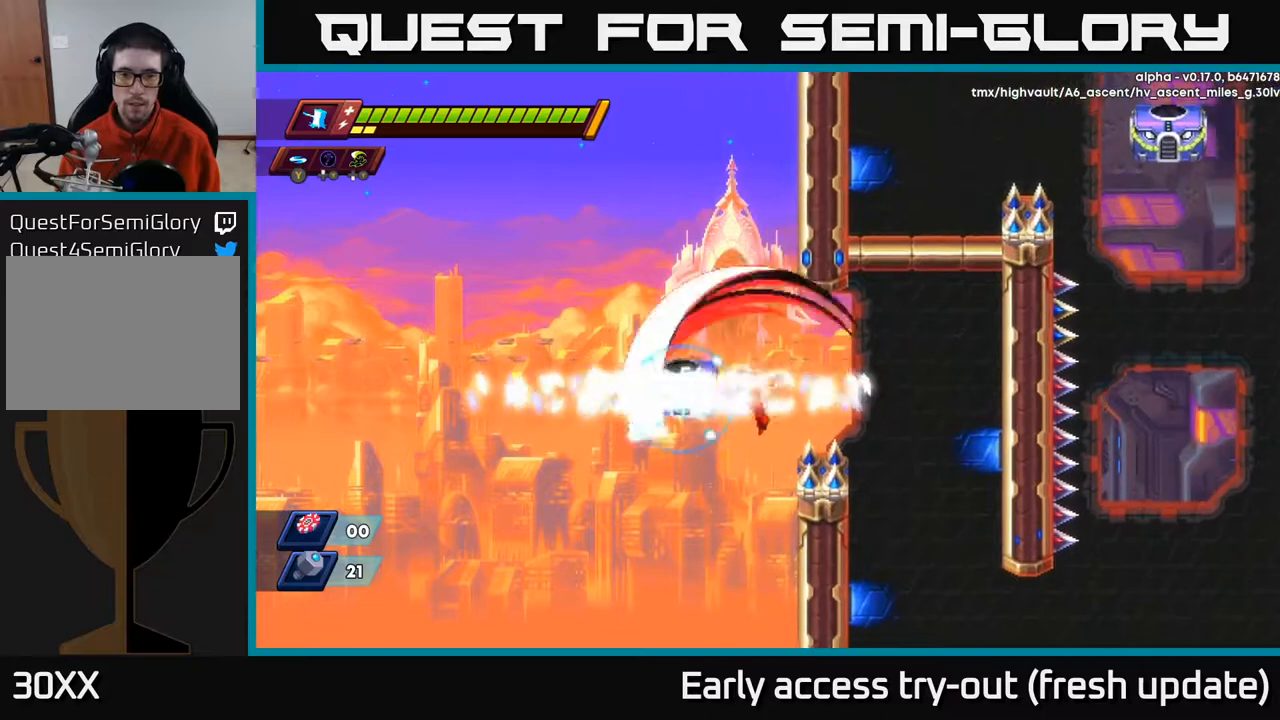
Gameplay with a controller (Xbox layout); each line is a JSON object with the inputs held at the frame after it. "events" lists button and stick changes between this image and that frame as [ms after this image, input, new state], when the widget could be followed in between.
{"buttons": [], "left_stick": "center", "right_stick": "center", "events": [[50, "X", "up"], [167, "DPAD_LEFT", "down"], [217, "DPAD_LEFT", "up"], [283, "DPAD_RIGHT", "down"], [383, "DPAD_RIGHT", "up"]]}
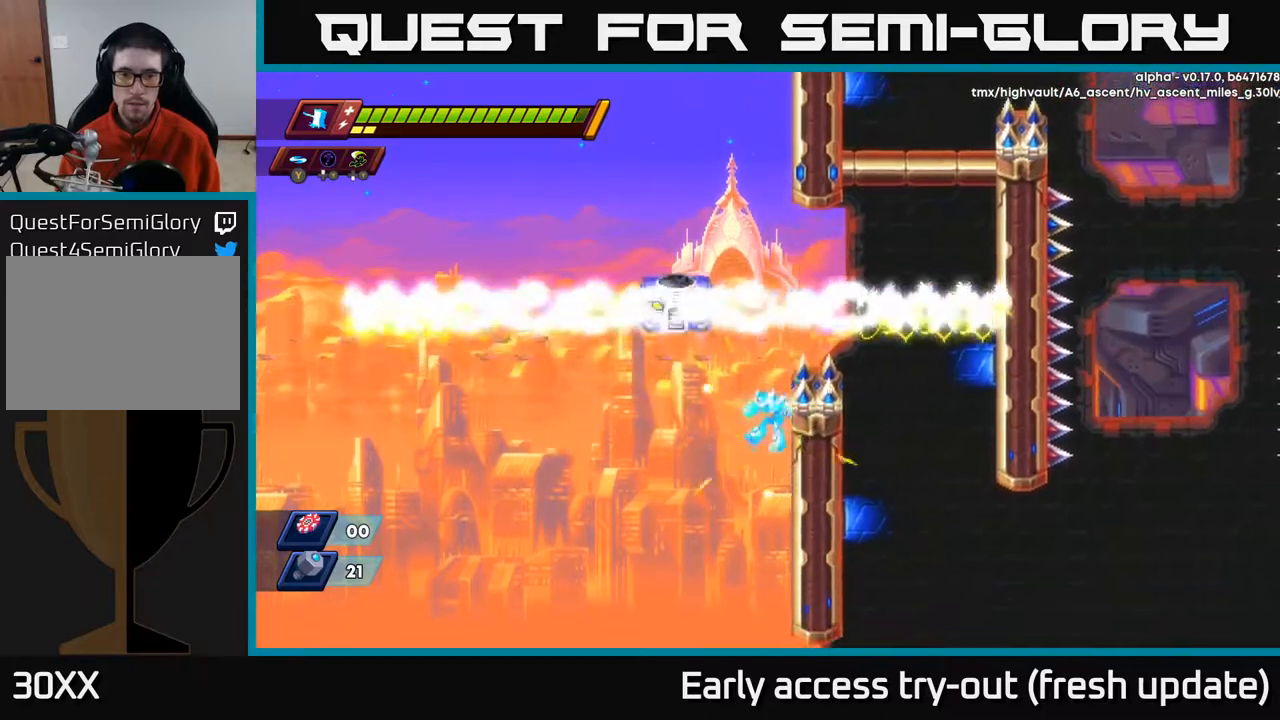
{"buttons": ["A", "X", "DPAD_LEFT"], "left_stick": "center", "right_stick": "center", "events": [[117, "DPAD_RIGHT", "down"], [250, "A", "down"], [367, "DPAD_RIGHT", "up"], [383, "DPAD_LEFT", "down"], [433, "X", "down"]]}
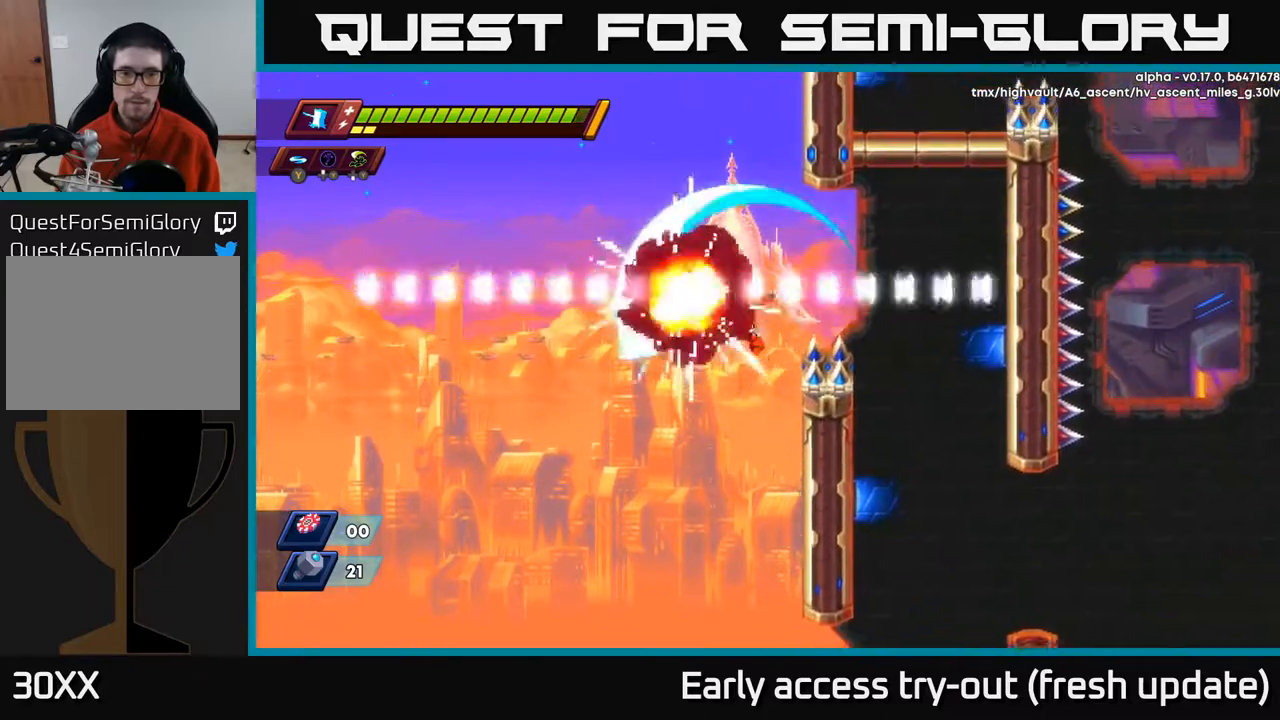
{"buttons": ["DPAD_RIGHT"], "left_stick": "center", "right_stick": "center", "events": [[17, "DPAD_LEFT", "up"], [33, "X", "up"], [67, "A", "up"], [250, "DPAD_RIGHT", "down"]]}
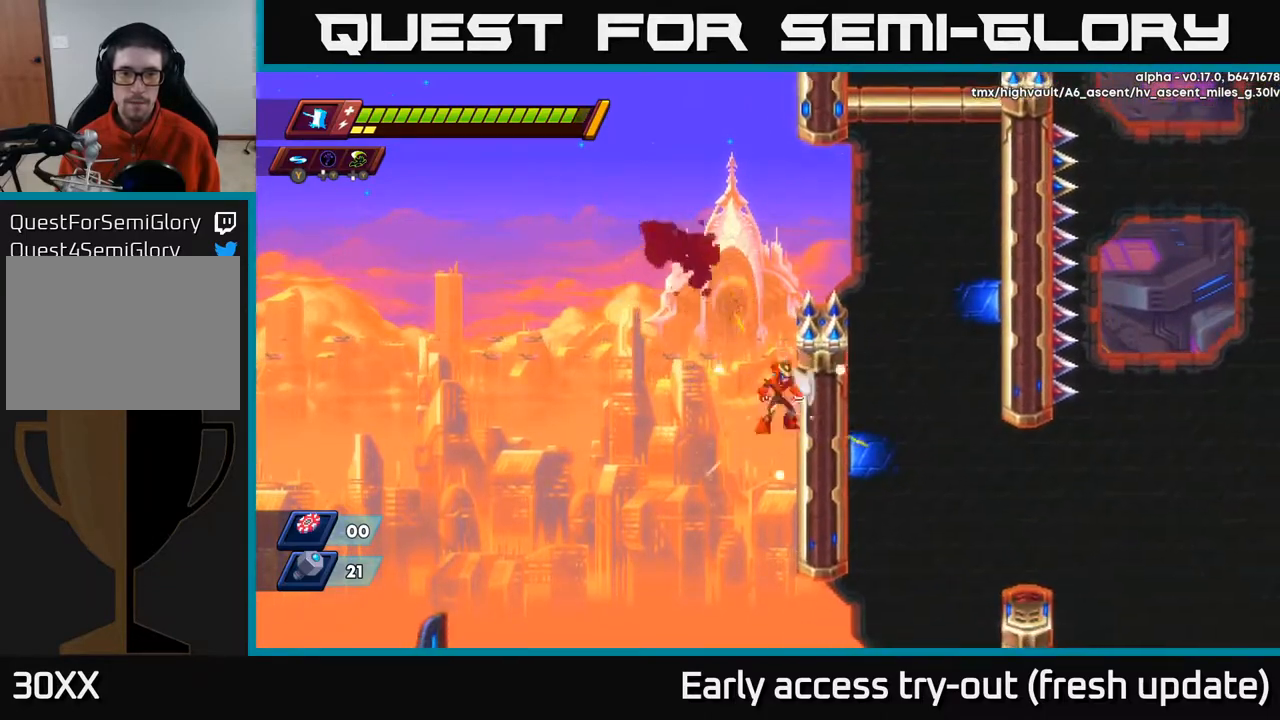
{"buttons": ["DPAD_RIGHT"], "left_stick": "center", "right_stick": "center", "events": [[33, "R2", "down"], [50, "A", "down"], [50, "DPAD_RIGHT", "up"], [83, "DPAD_LEFT", "down"], [200, "DPAD_LEFT", "up"], [250, "DPAD_RIGHT", "down"], [267, "A", "up"], [333, "A", "down"], [367, "R2", "up"], [500, "A", "up"]]}
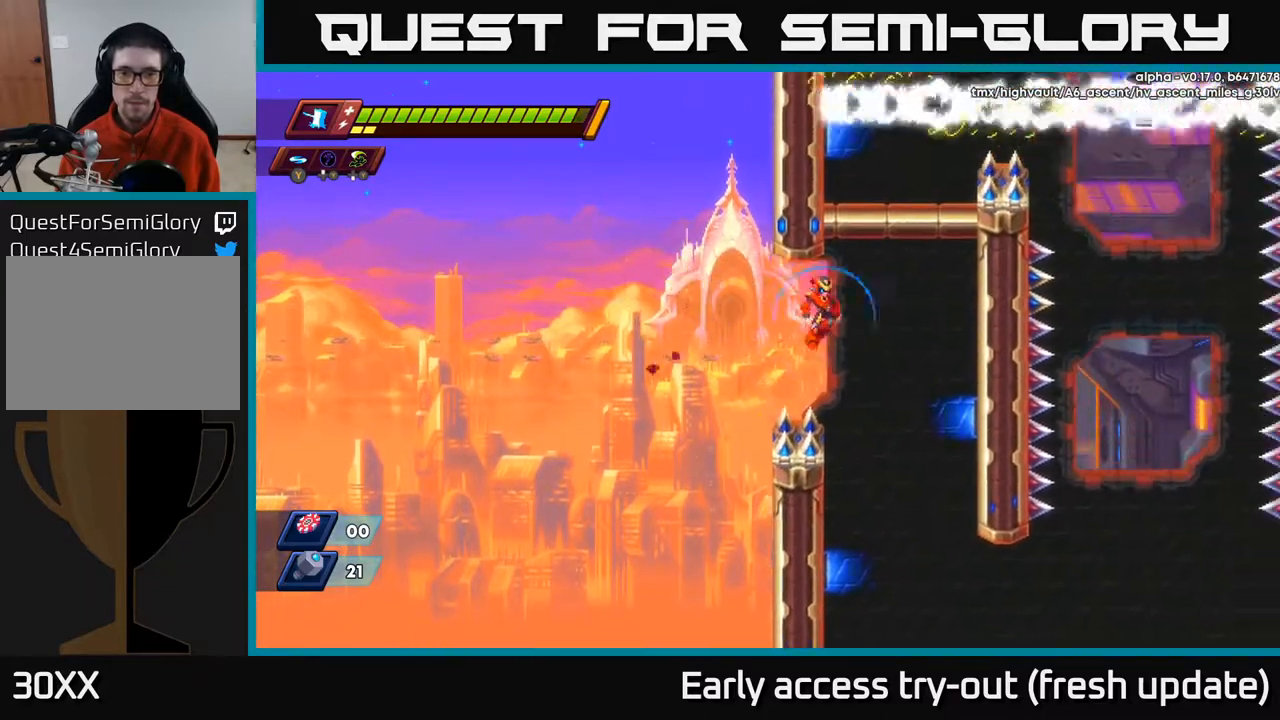
{"buttons": ["DPAD_RIGHT"], "left_stick": "center", "right_stick": "center", "events": [[183, "A", "down"], [200, "R2", "down"], [367, "A", "up"], [383, "R2", "up"]]}
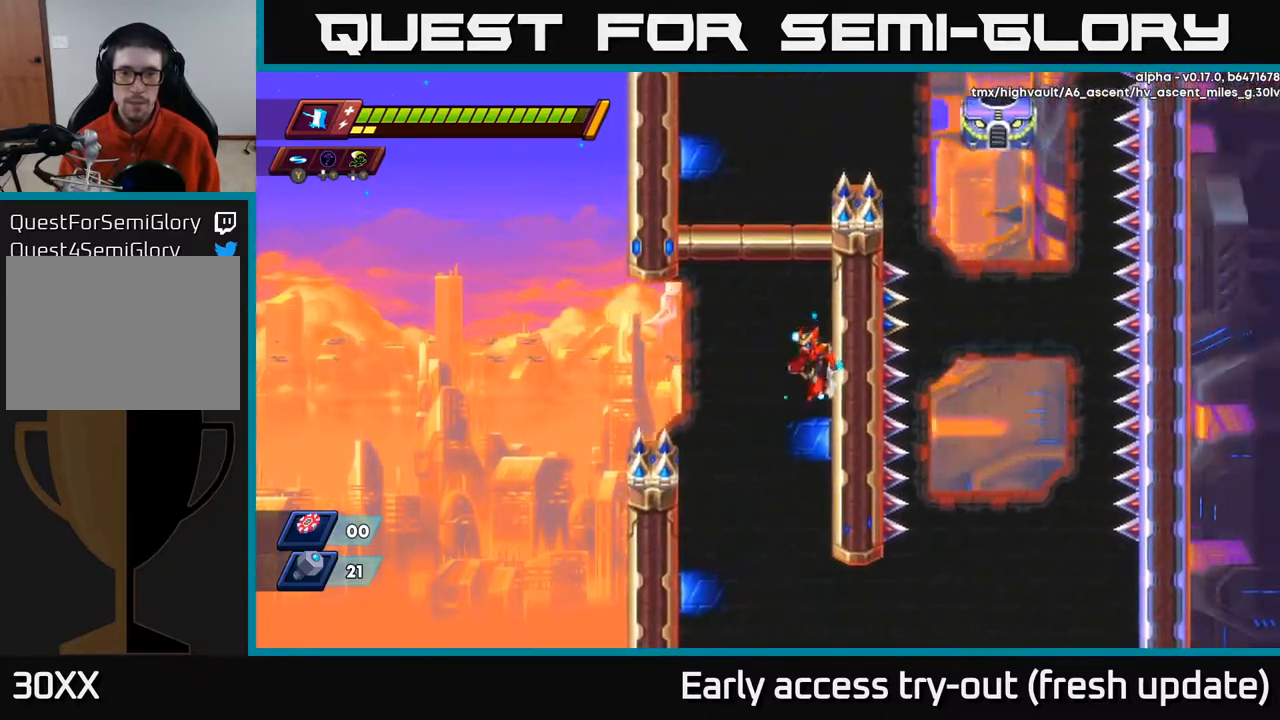
{"buttons": ["A", "DPAD_RIGHT"], "left_stick": "center", "right_stick": "center", "events": [[67, "A", "down"], [67, "R2", "down"], [133, "DPAD_UP", "down"], [250, "A", "up"], [267, "R2", "up"], [350, "A", "down"], [400, "DPAD_UP", "up"]]}
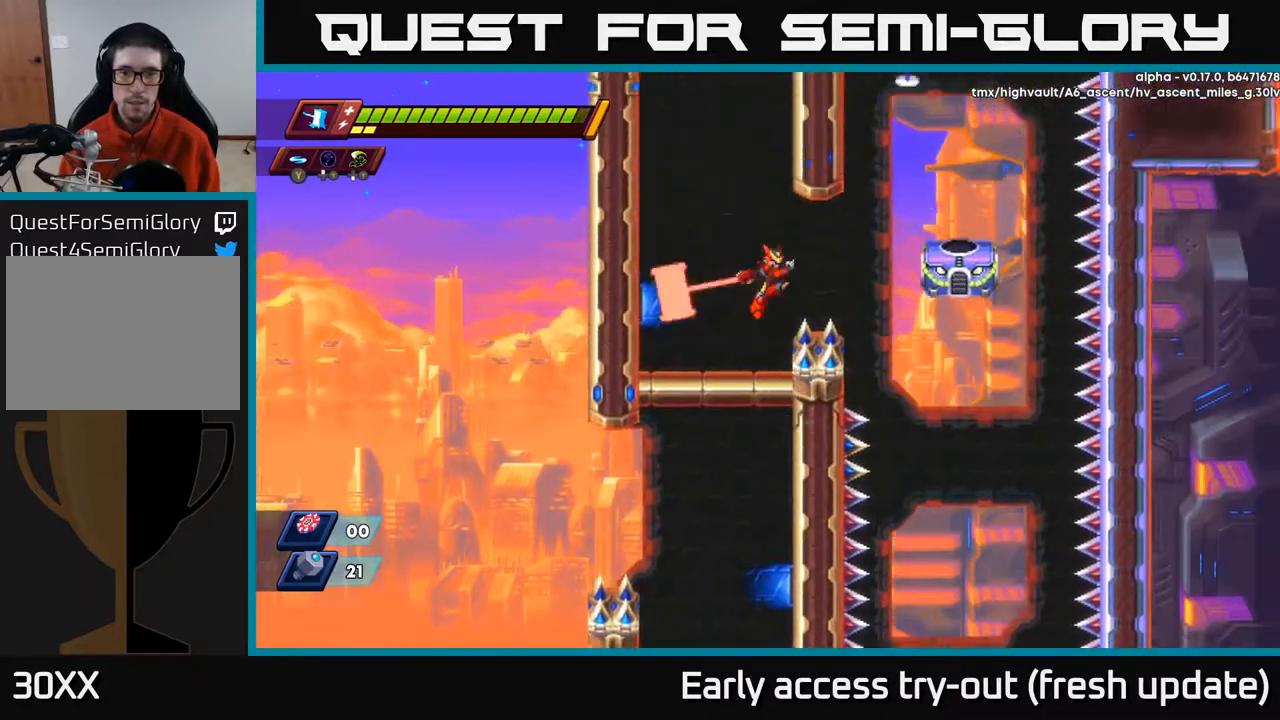
{"buttons": ["A", "DPAD_RIGHT"], "left_stick": "center", "right_stick": "center", "events": [[17, "DPAD_RIGHT", "up"], [50, "X", "down"], [217, "A", "up"], [217, "X", "up"], [500, "A", "down"], [500, "DPAD_RIGHT", "down"]]}
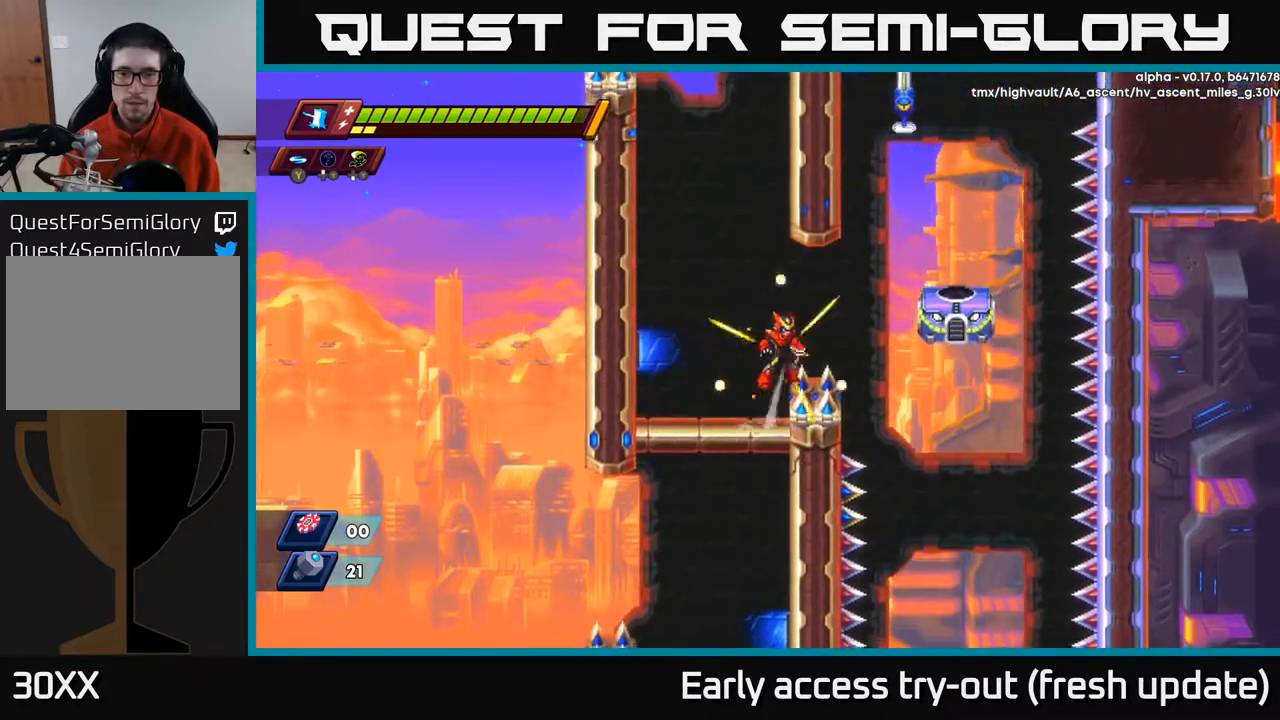
{"buttons": ["DPAD_LEFT"], "left_stick": "center", "right_stick": "center", "events": [[67, "X", "down"], [83, "DPAD_RIGHT", "up"], [117, "A", "up"], [200, "X", "up"], [233, "DPAD_LEFT", "down"]]}
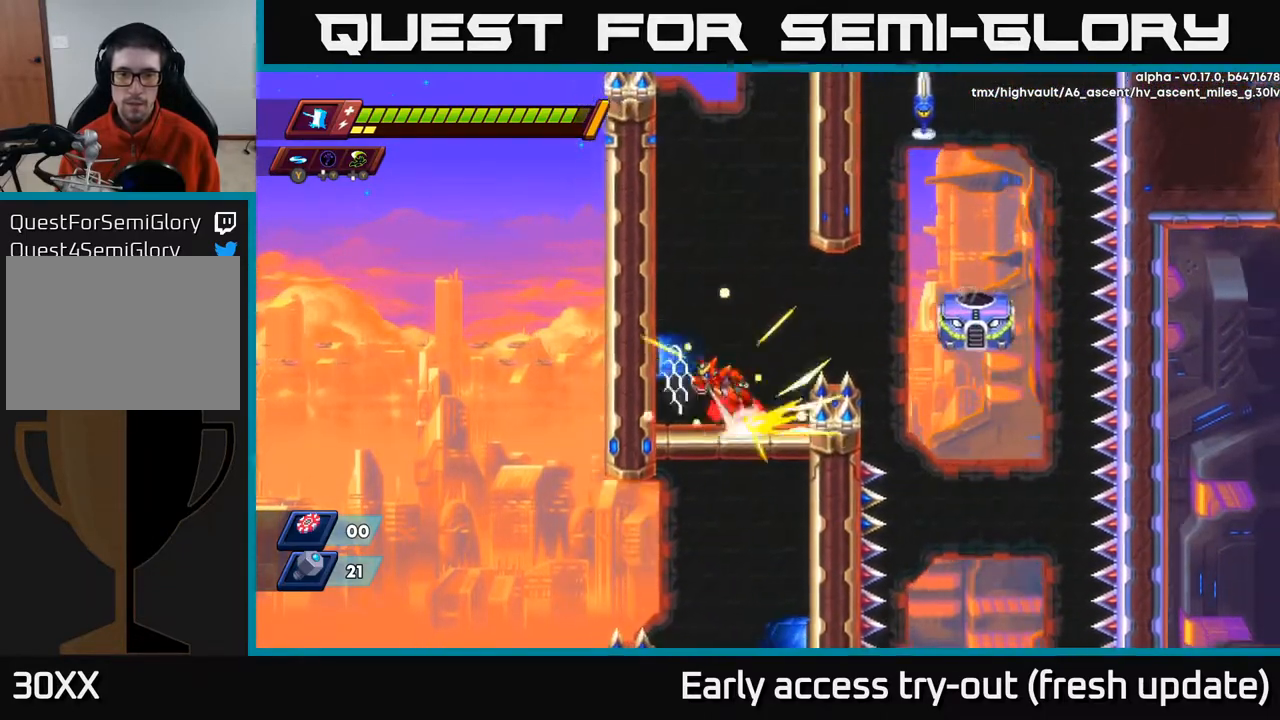
{"buttons": ["A", "R2", "DPAD_RIGHT"], "left_stick": "center", "right_stick": "center", "events": [[17, "A", "down"], [17, "R2", "down"], [250, "A", "up"], [300, "A", "down"], [300, "DPAD_LEFT", "up"], [317, "DPAD_RIGHT", "down"]]}
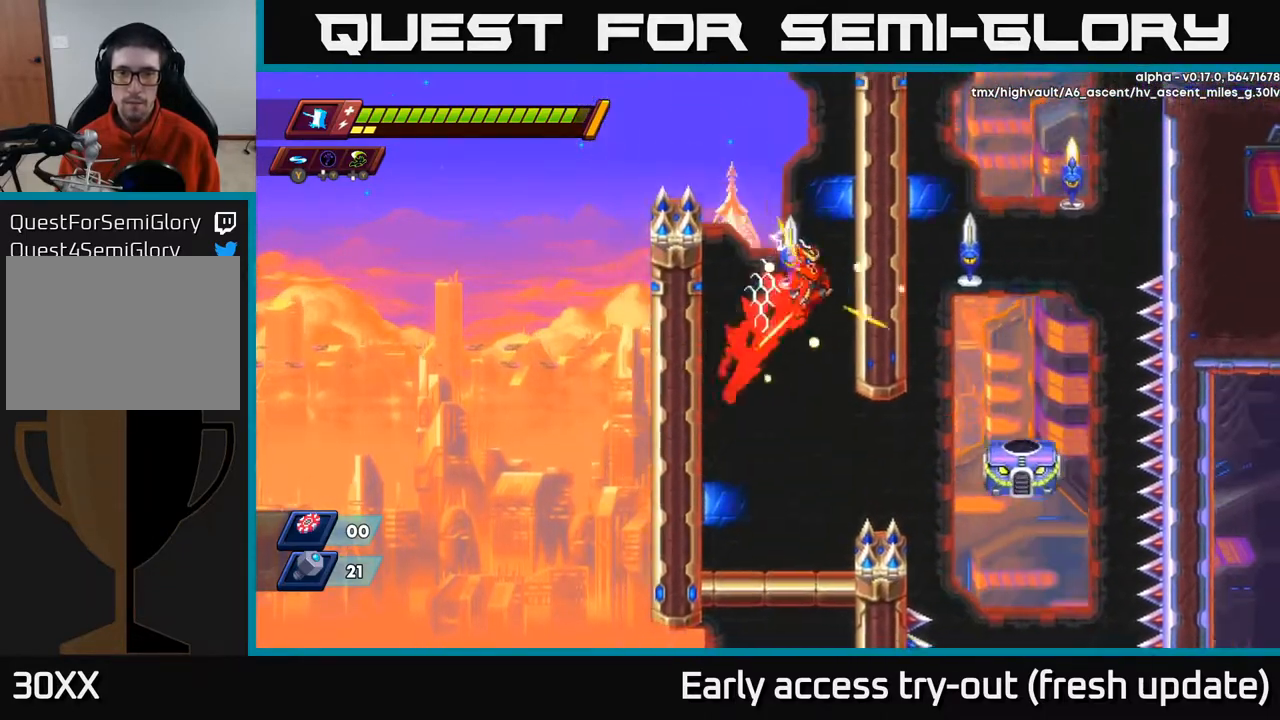
{"buttons": ["A", "X", "DPAD_RIGHT"], "left_stick": "center", "right_stick": "center", "events": [[67, "A", "up"], [67, "X", "down"], [167, "X", "up"], [183, "R2", "up"], [367, "A", "down"], [450, "X", "down"]]}
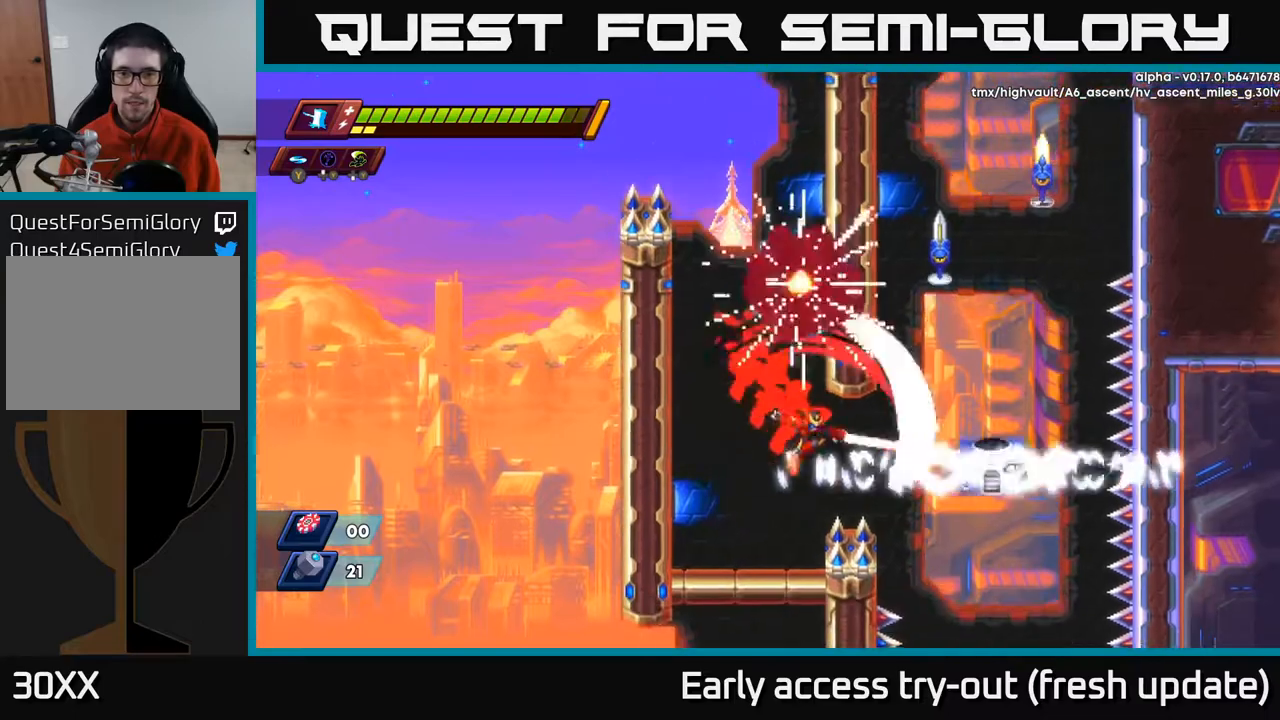
{"buttons": ["DPAD_LEFT"], "left_stick": "center", "right_stick": "center", "events": [[83, "X", "up"], [117, "DPAD_RIGHT", "up"], [200, "A", "up"], [217, "DPAD_LEFT", "down"]]}
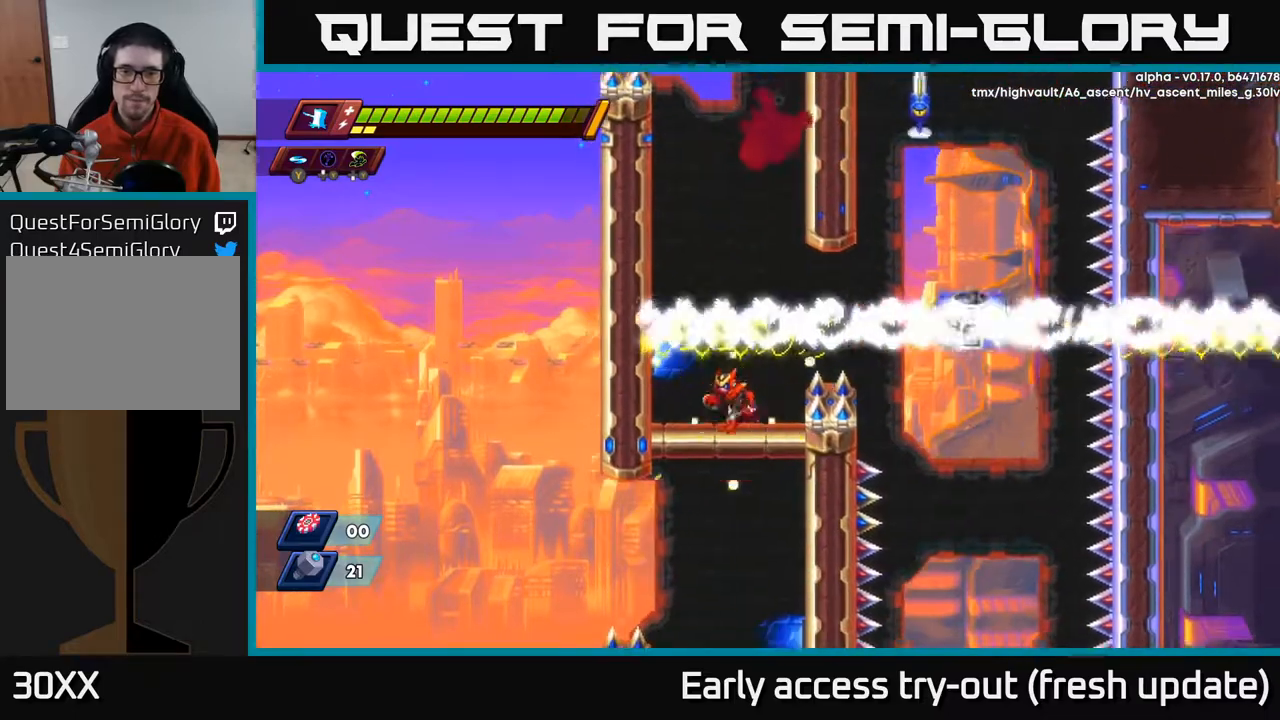
{"buttons": [], "left_stick": "center", "right_stick": "center", "events": [[83, "DPAD_LEFT", "up"], [233, "DPAD_RIGHT", "down"], [300, "DPAD_RIGHT", "up"]]}
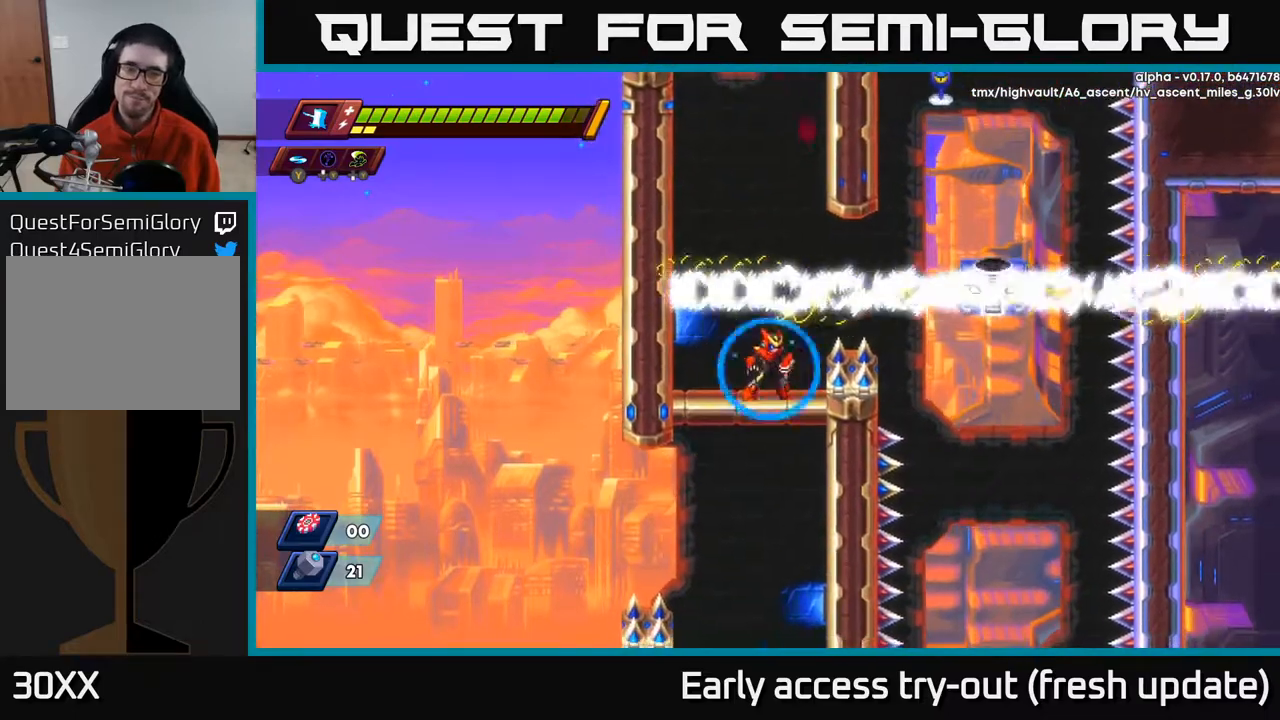
{"buttons": ["A", "R2", "DPAD_RIGHT"], "left_stick": "center", "right_stick": "center", "events": [[367, "DPAD_RIGHT", "down"], [383, "R2", "down"], [400, "A", "down"]]}
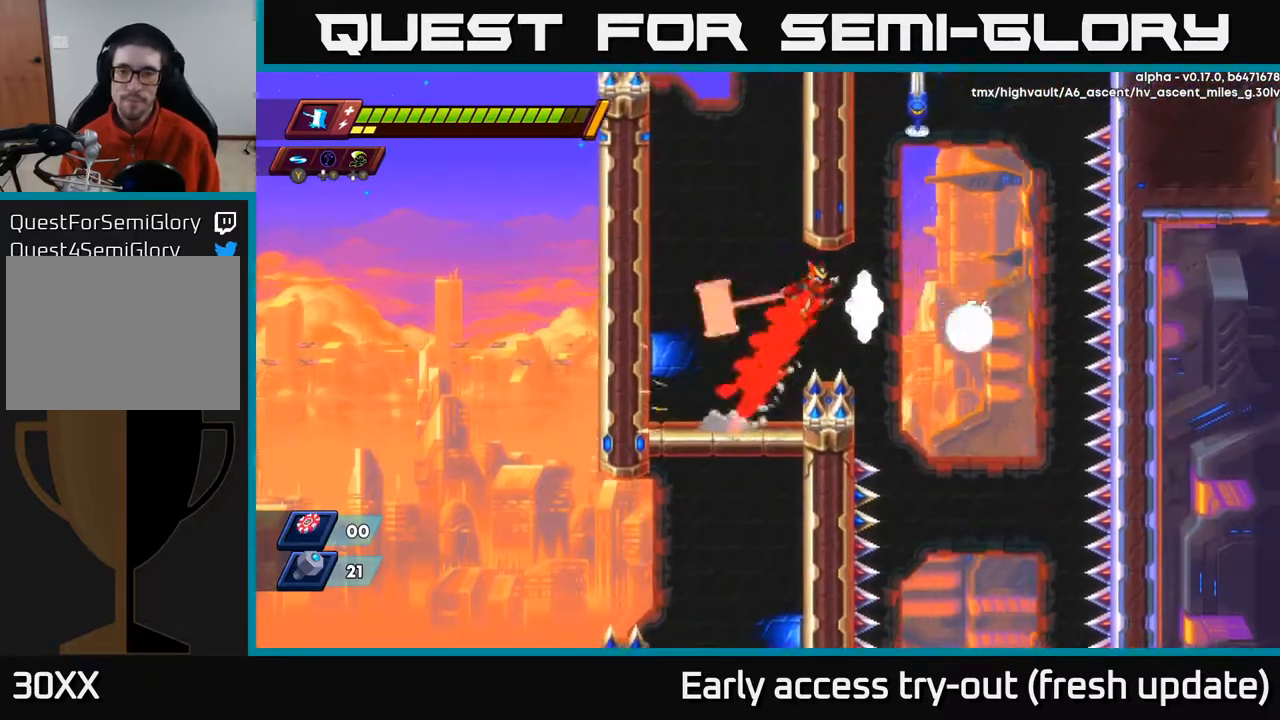
{"buttons": ["A", "DPAD_LEFT"], "left_stick": "center", "right_stick": "center", "events": [[33, "X", "down"], [150, "A", "up"], [200, "R2", "up"], [233, "X", "up"], [383, "DPAD_RIGHT", "up"], [433, "A", "down"], [483, "DPAD_LEFT", "down"]]}
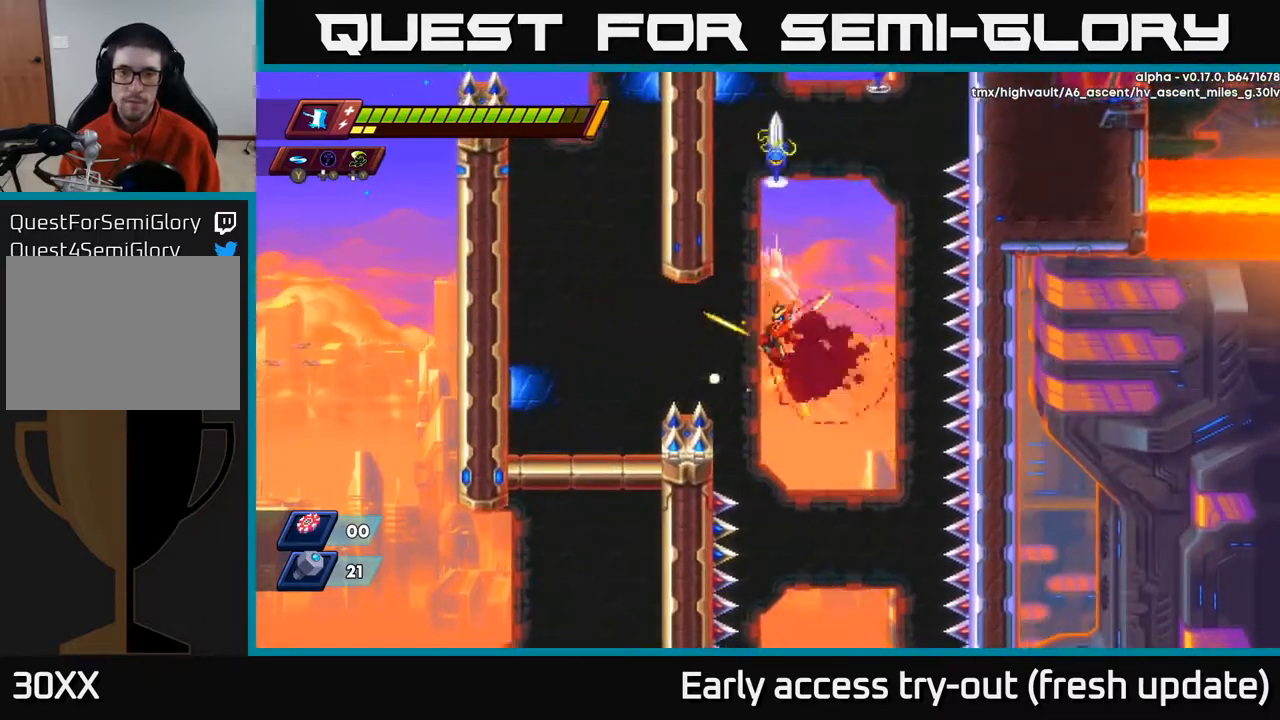
{"buttons": ["A", "R2", "DPAD_LEFT"], "left_stick": "center", "right_stick": "center", "events": [[150, "A", "up"], [150, "DPAD_LEFT", "up"], [200, "A", "down"], [317, "DPAD_LEFT", "down"], [417, "R2", "down"]]}
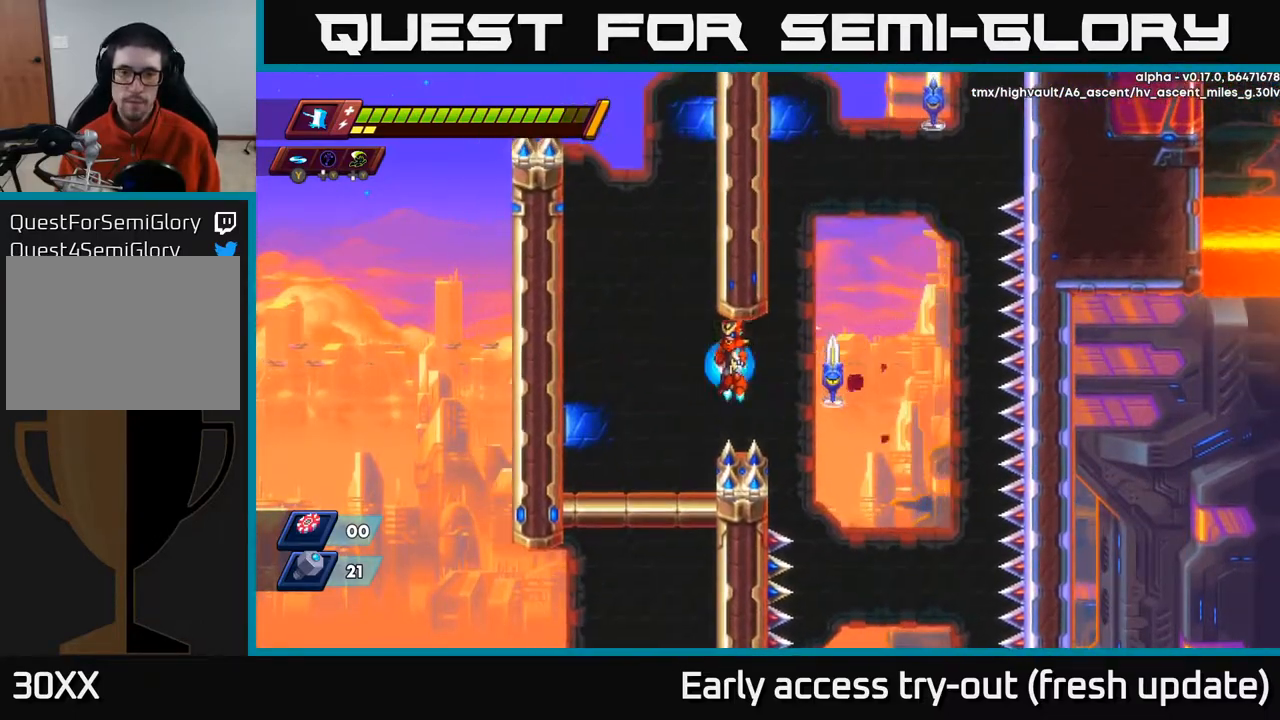
{"buttons": ["DPAD_RIGHT"], "left_stick": "center", "right_stick": "center", "events": [[67, "A", "up"], [67, "R2", "up"], [217, "A", "down"], [300, "X", "down"], [350, "A", "up"], [383, "X", "up"], [417, "DPAD_LEFT", "up"], [450, "DPAD_RIGHT", "down"]]}
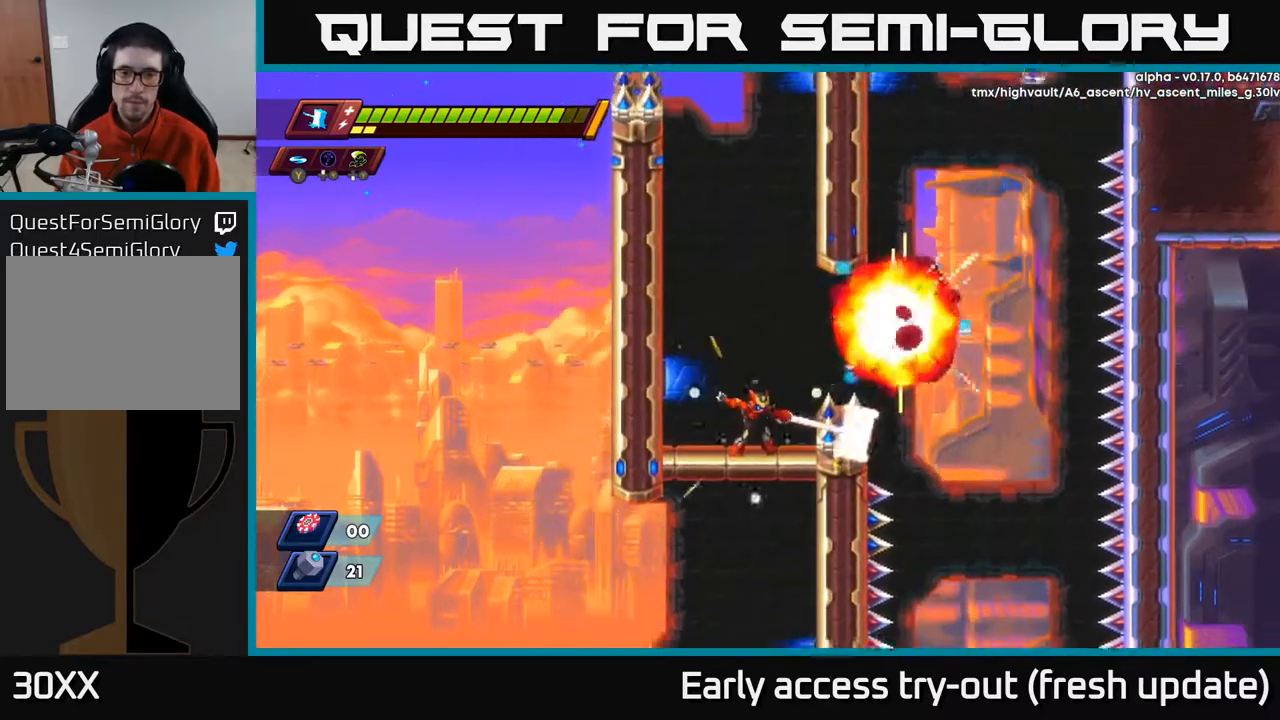
{"buttons": ["A", "R2", "DPAD_RIGHT"], "left_stick": "center", "right_stick": "center", "events": [[17, "DPAD_RIGHT", "up"], [317, "DPAD_RIGHT", "down"], [350, "A", "down"], [350, "R2", "down"]]}
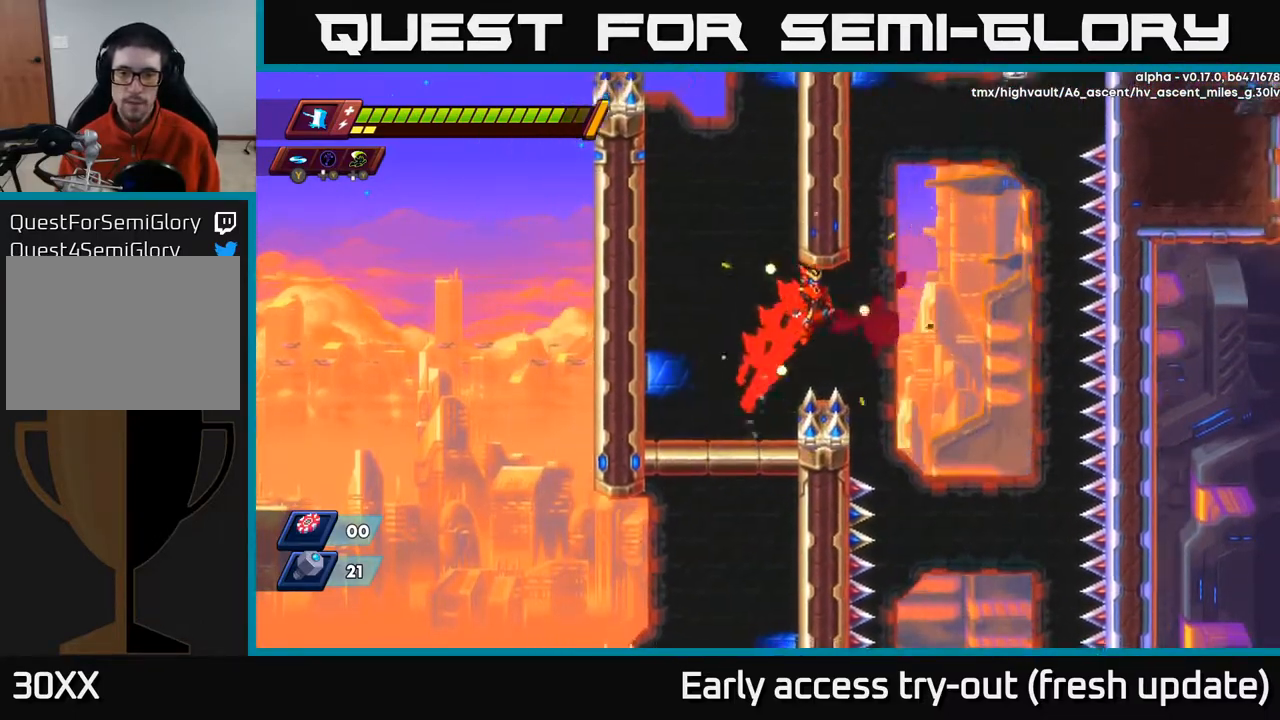
{"buttons": ["DPAD_LEFT"], "left_stick": "center", "right_stick": "center", "events": [[33, "A", "up"], [250, "A", "down"], [350, "DPAD_RIGHT", "up"], [400, "DPAD_LEFT", "down"], [450, "A", "up"], [483, "R2", "up"]]}
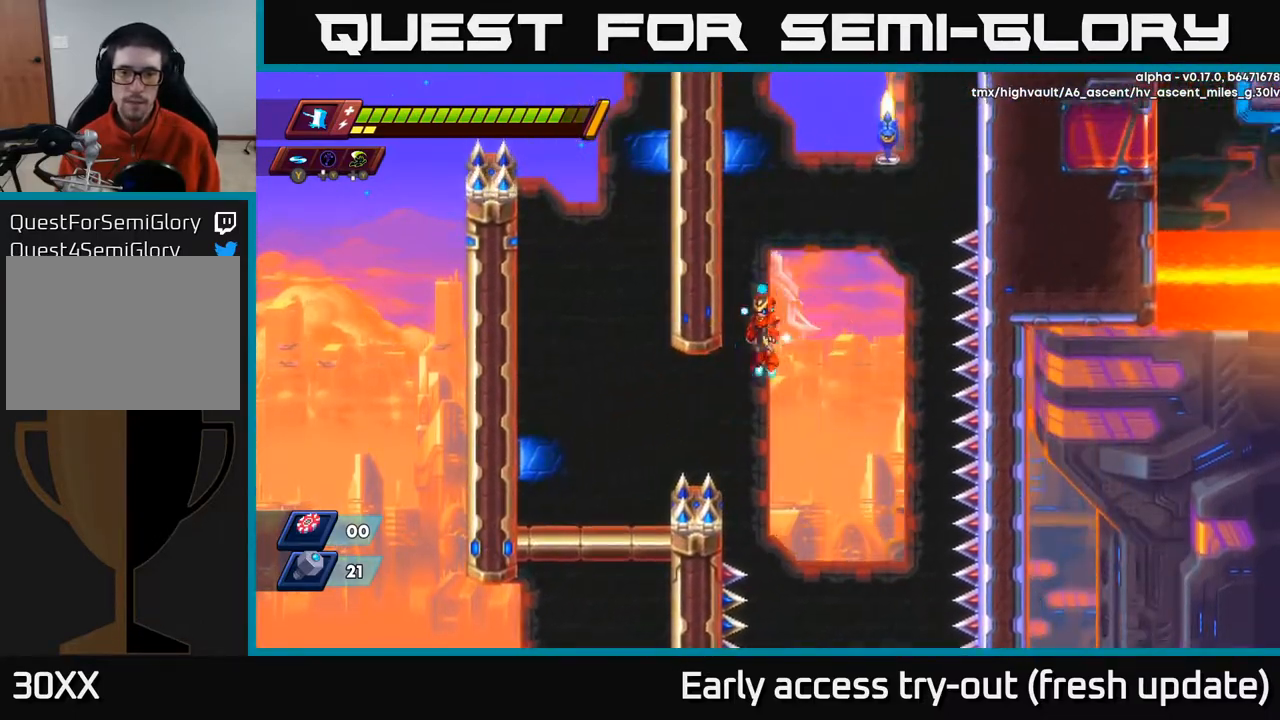
{"buttons": ["A", "DPAD_LEFT"], "left_stick": "center", "right_stick": "center", "events": [[17, "A", "down"], [217, "A", "up"], [317, "A", "down"]]}
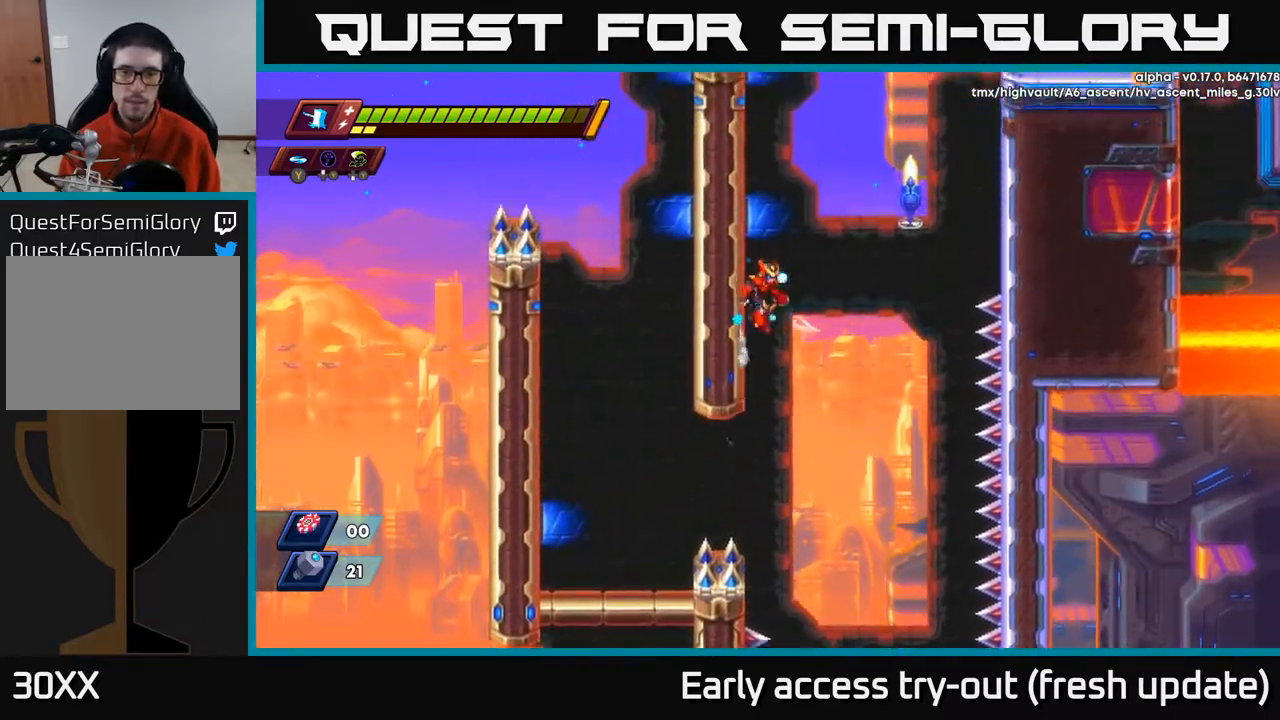
{"buttons": ["A", "X", "DPAD_RIGHT"], "left_stick": "center", "right_stick": "center", "events": [[67, "A", "up"], [317, "A", "down"], [333, "DPAD_LEFT", "up"], [350, "DPAD_RIGHT", "down"], [400, "X", "down"]]}
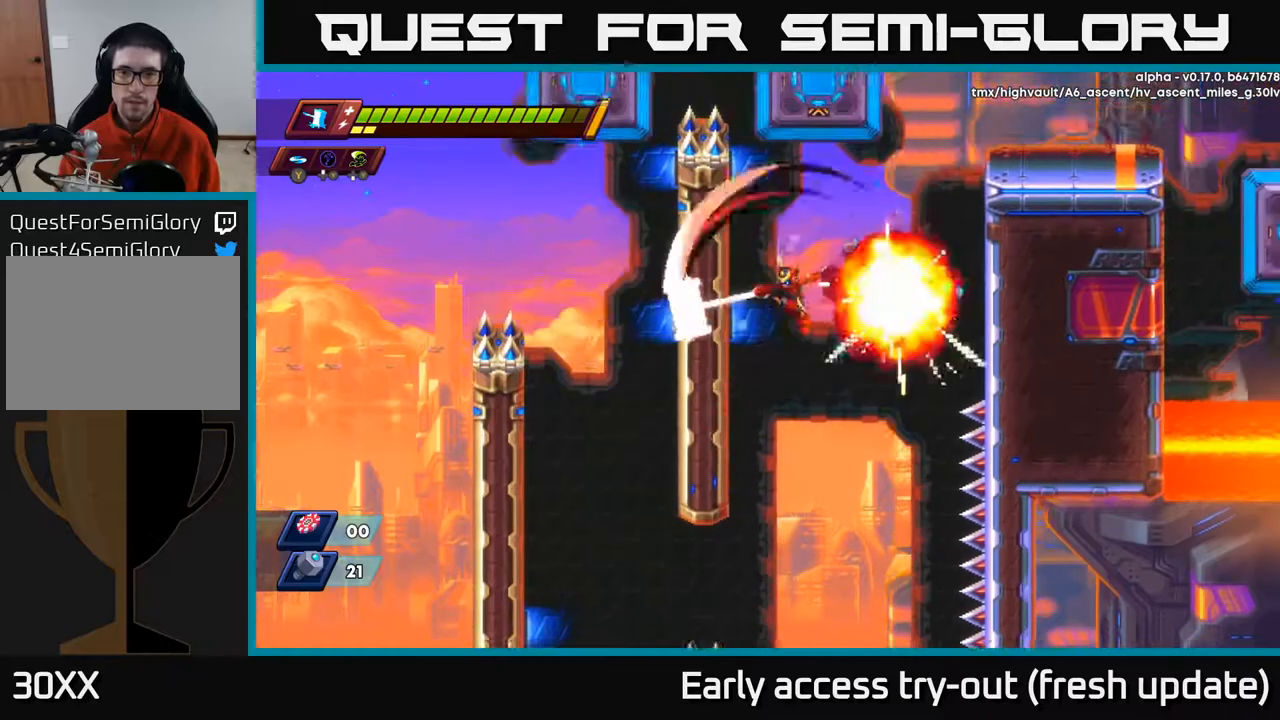
{"buttons": ["DPAD_LEFT"], "left_stick": "center", "right_stick": "center", "events": [[17, "DPAD_RIGHT", "up"], [50, "DPAD_LEFT", "down"], [50, "X", "up"], [150, "A", "up"], [350, "A", "down"], [350, "R2", "down"], [467, "A", "up"], [467, "R2", "up"]]}
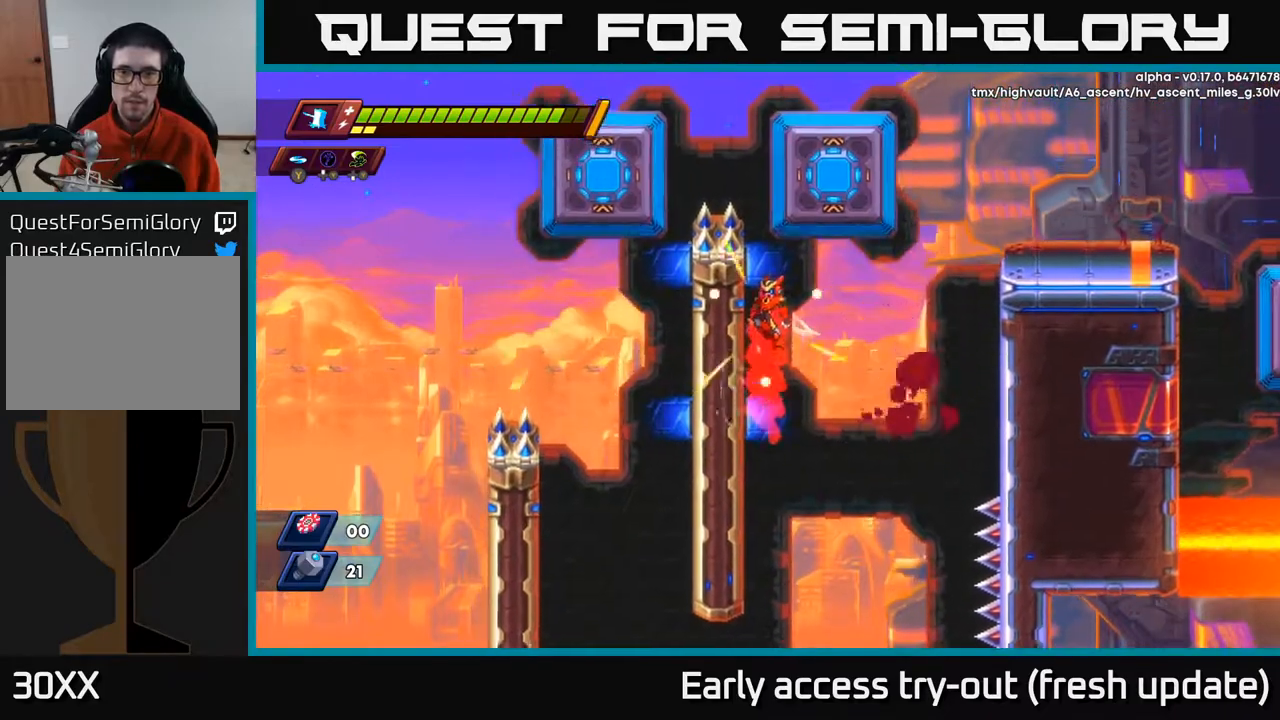
{"buttons": ["A", "R2", "DPAD_RIGHT"], "left_stick": "center", "right_stick": "center", "events": [[117, "A", "down"], [117, "DPAD_LEFT", "up"], [117, "R2", "down"], [133, "DPAD_RIGHT", "down"], [350, "A", "up"], [383, "DPAD_RIGHT", "up"], [383, "R2", "up"], [417, "A", "down"], [433, "R2", "down"], [483, "DPAD_RIGHT", "down"]]}
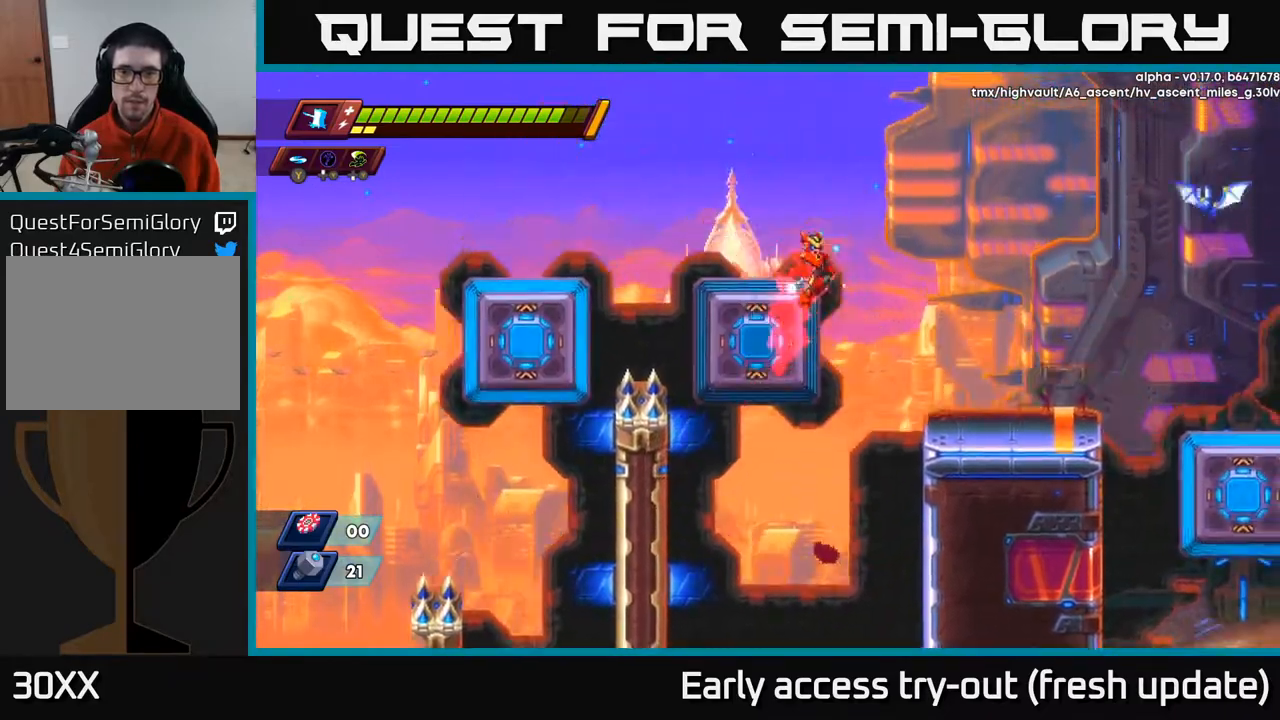
{"buttons": ["DPAD_RIGHT"], "left_stick": "center", "right_stick": "center", "events": [[83, "R2", "up"], [133, "A", "up"], [250, "R2", "down"], [450, "R2", "up"]]}
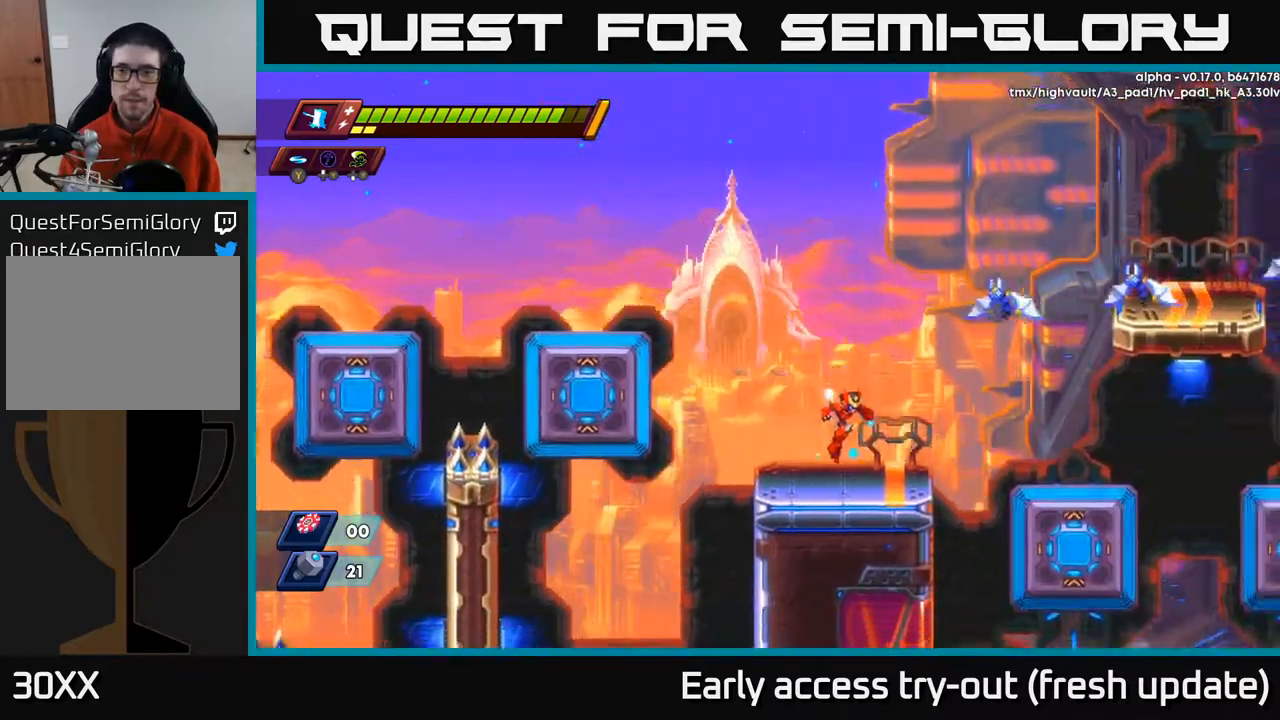
{"buttons": ["A", "X", "R2", "DPAD_RIGHT"], "left_stick": "center", "right_stick": "center", "events": [[183, "A", "down"], [183, "R2", "down"], [233, "X", "down"]]}
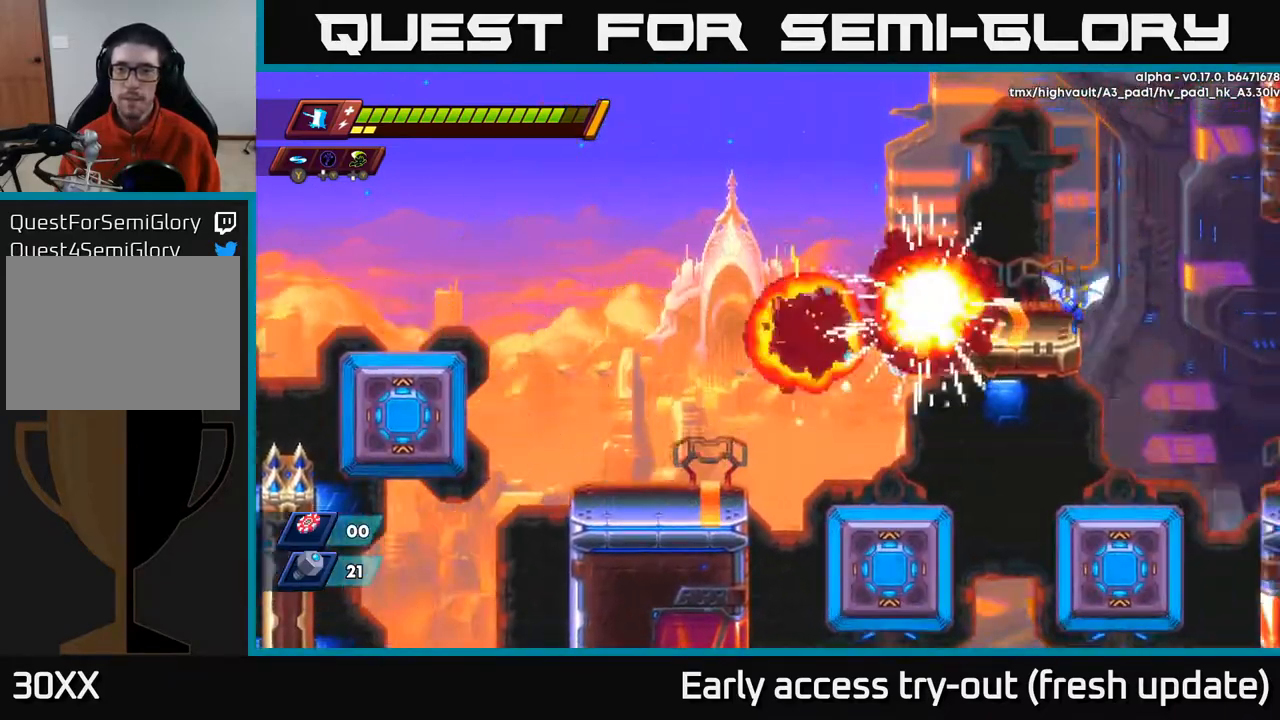
{"buttons": ["X", "DPAD_RIGHT"], "left_stick": "center", "right_stick": "center", "events": [[17, "X", "up"], [67, "A", "up"], [67, "R2", "up"], [167, "A", "down"], [183, "R2", "down"], [267, "R2", "up"], [367, "A", "up"], [467, "X", "down"]]}
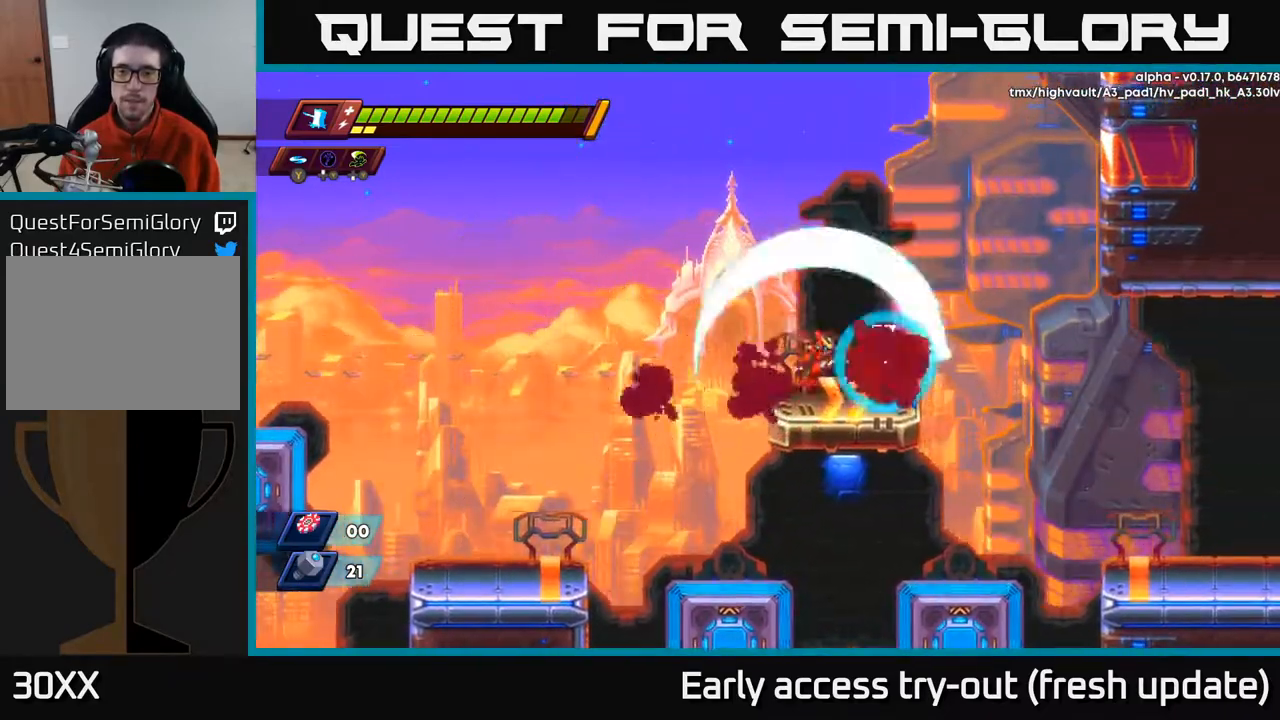
{"buttons": ["A", "R2", "DPAD_RIGHT"], "left_stick": "center", "right_stick": "center", "events": [[50, "DPAD_RIGHT", "up"], [67, "X", "up"], [183, "DPAD_RIGHT", "down"], [300, "R2", "down"], [417, "A", "down"]]}
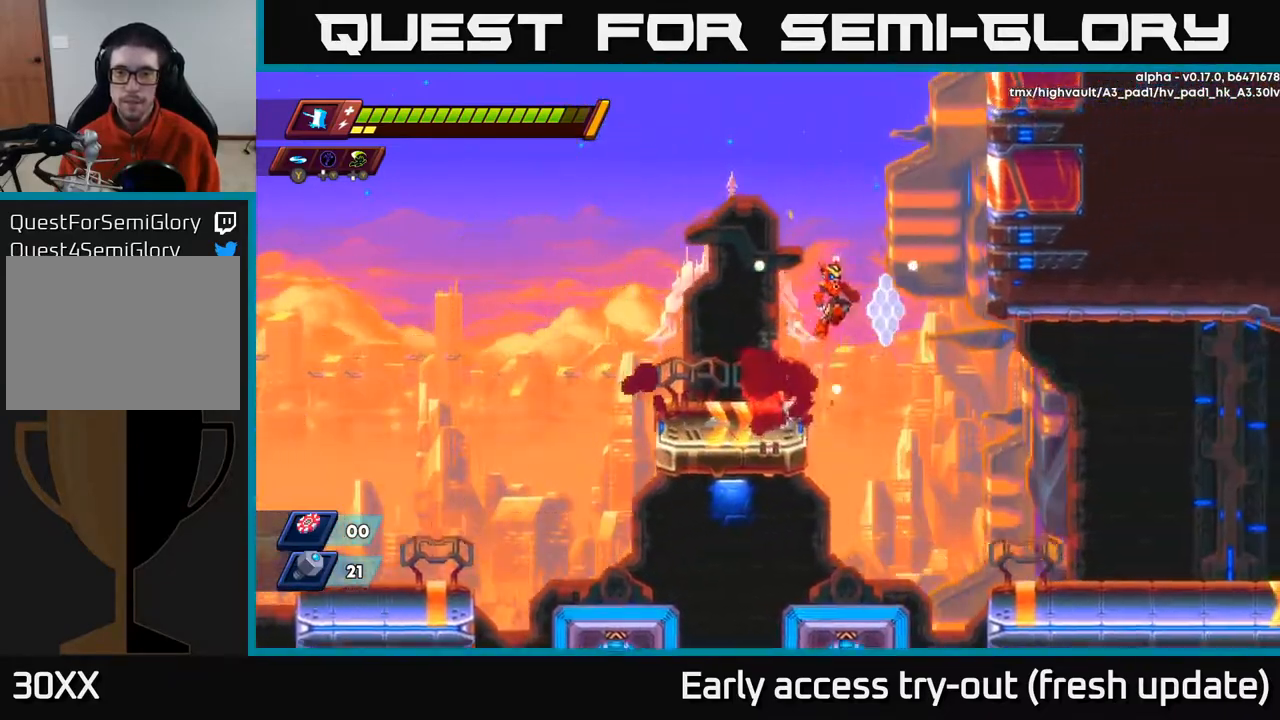
{"buttons": ["R2", "DPAD_RIGHT"], "left_stick": "center", "right_stick": "center", "events": [[250, "A", "up"], [317, "A", "down"], [467, "A", "up"]]}
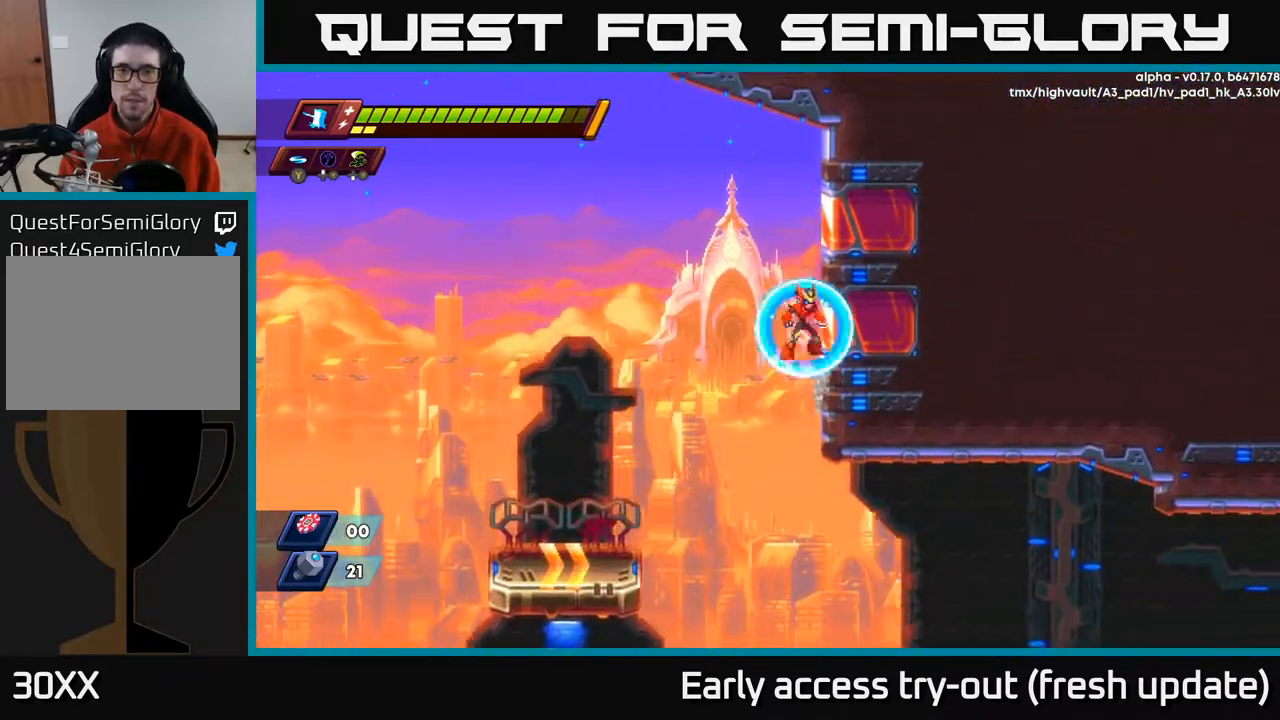
{"buttons": [], "left_stick": "center", "right_stick": "center", "events": [[50, "A", "down"], [167, "DPAD_RIGHT", "up"], [200, "DPAD_LEFT", "down"], [233, "A", "up"], [283, "R2", "up"], [433, "DPAD_LEFT", "up"]]}
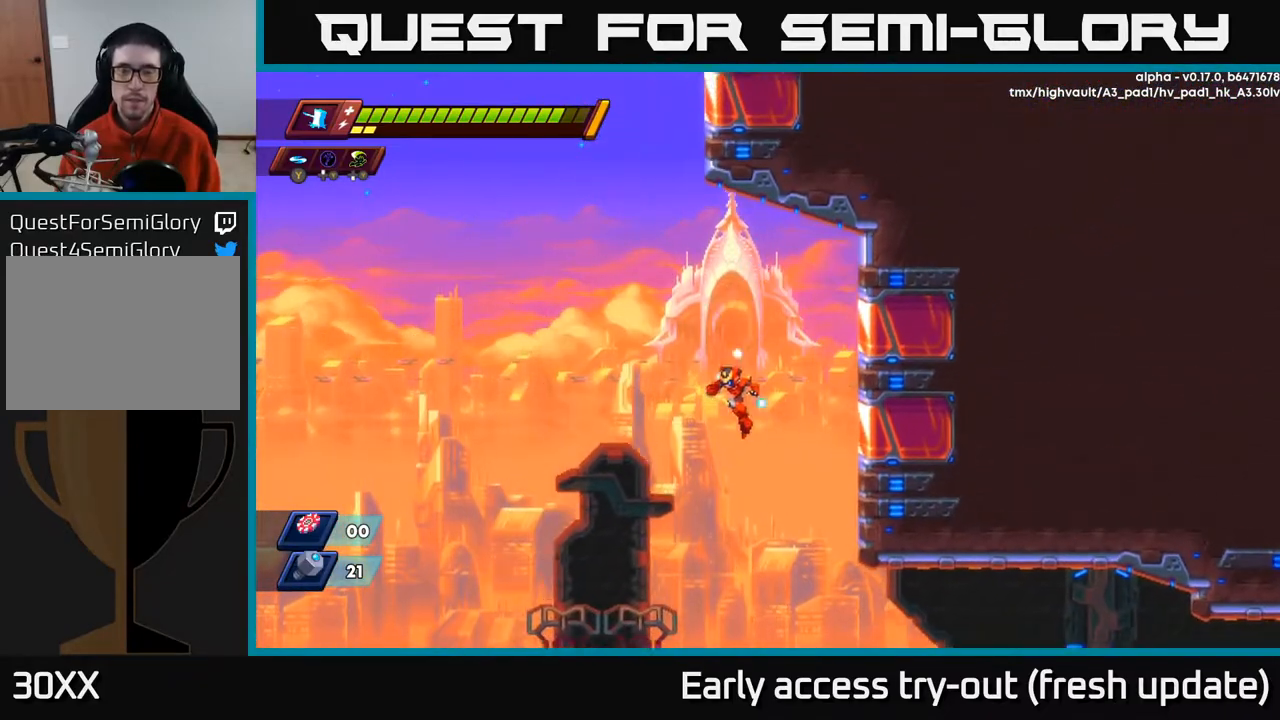
{"buttons": ["DPAD_DOWN", "DPAD_RIGHT"], "left_stick": "center", "right_stick": "center", "events": [[133, "DPAD_DOWN", "down"], [283, "DPAD_RIGHT", "down"]]}
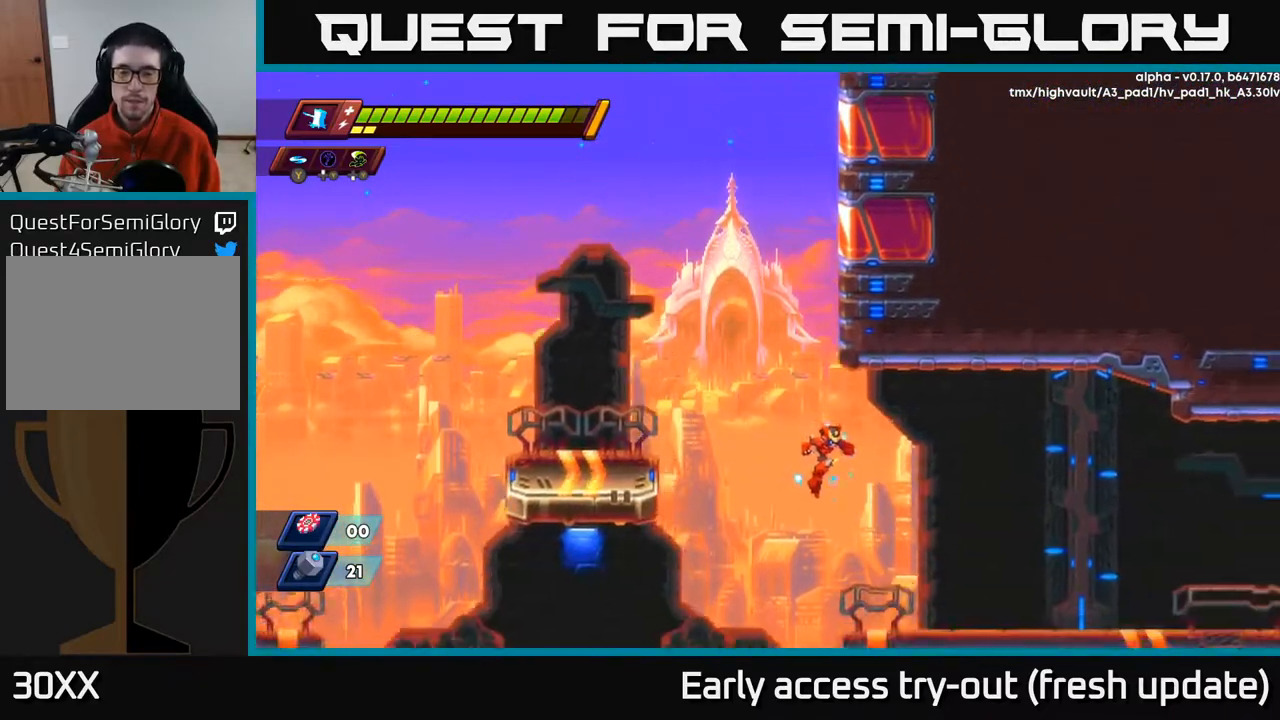
{"buttons": ["R2", "DPAD_RIGHT"], "left_stick": "center", "right_stick": "center", "events": [[383, "DPAD_DOWN", "up"], [467, "R2", "down"]]}